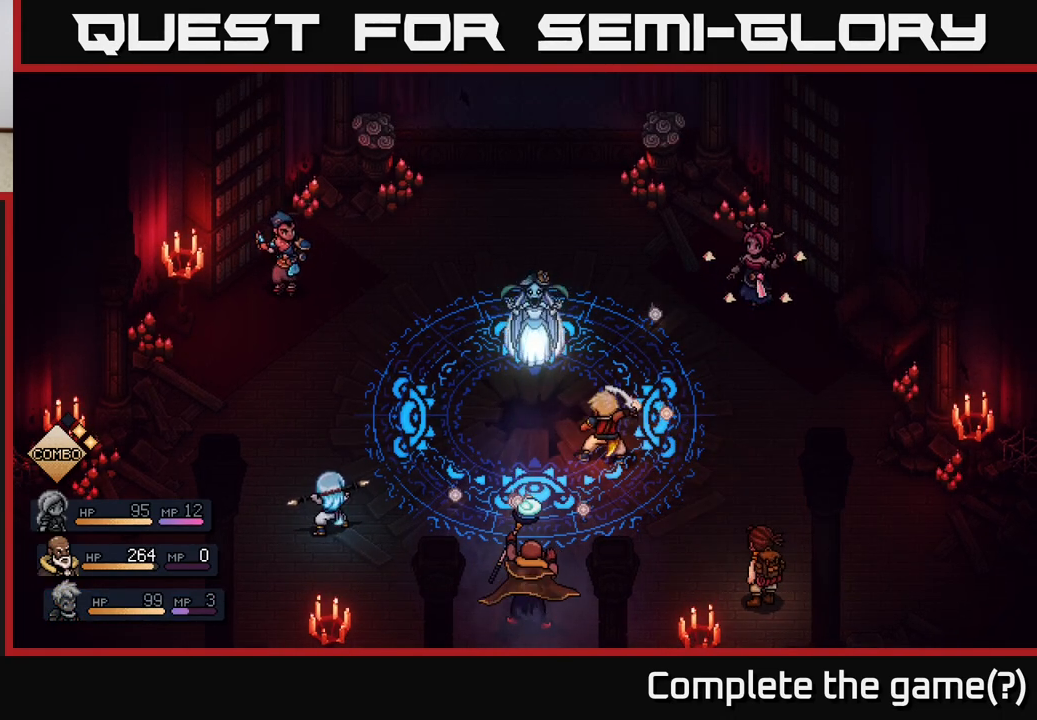
Gameplay with a controller (Xbox layout); each line is a JSON object with the inputs held at the frame after it. "events" lists button and stick changes between this image and that frame as [ms after this image, input, new state], when the widget could be followed in between.
{"buttons": [], "left_stick": "center", "right_stick": "center", "events": [[67, "A", "down"], [150, "A", "up"]]}
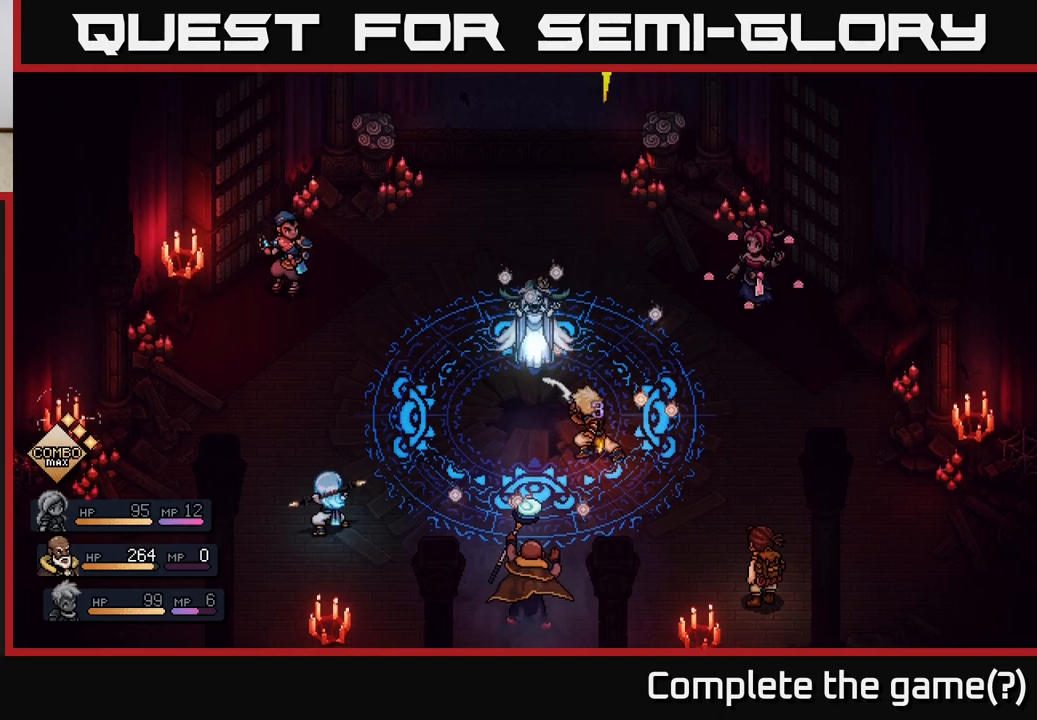
{"buttons": [], "left_stick": "center", "right_stick": "center", "events": [[50, "A", "down"], [150, "A", "up"]]}
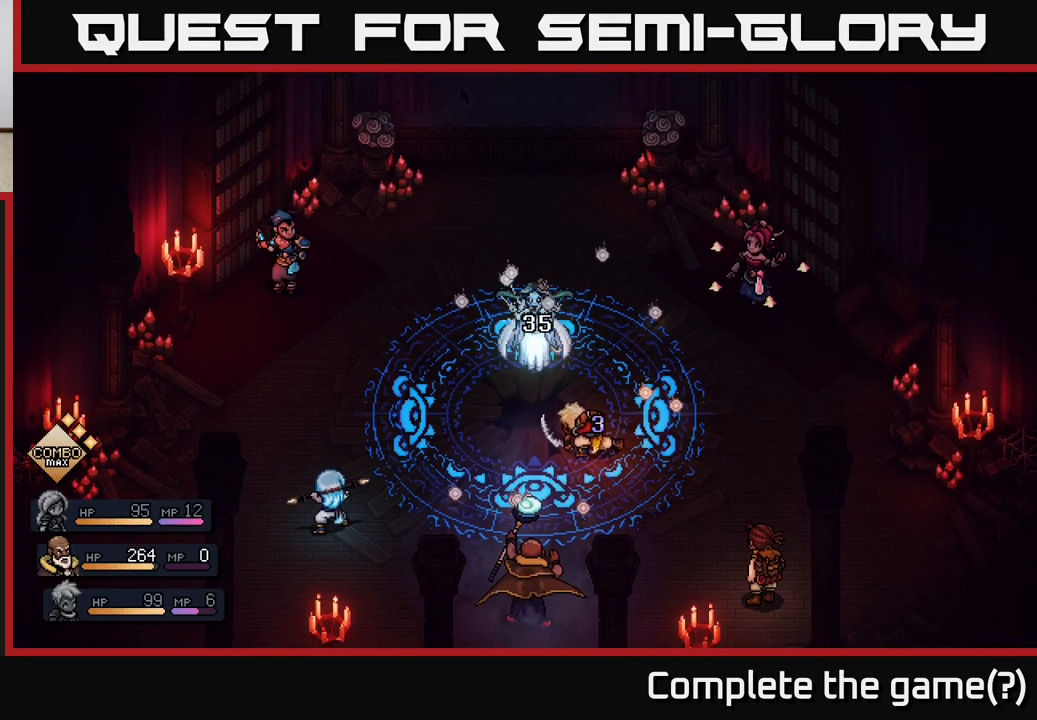
{"buttons": [], "left_stick": "center", "right_stick": "center", "events": []}
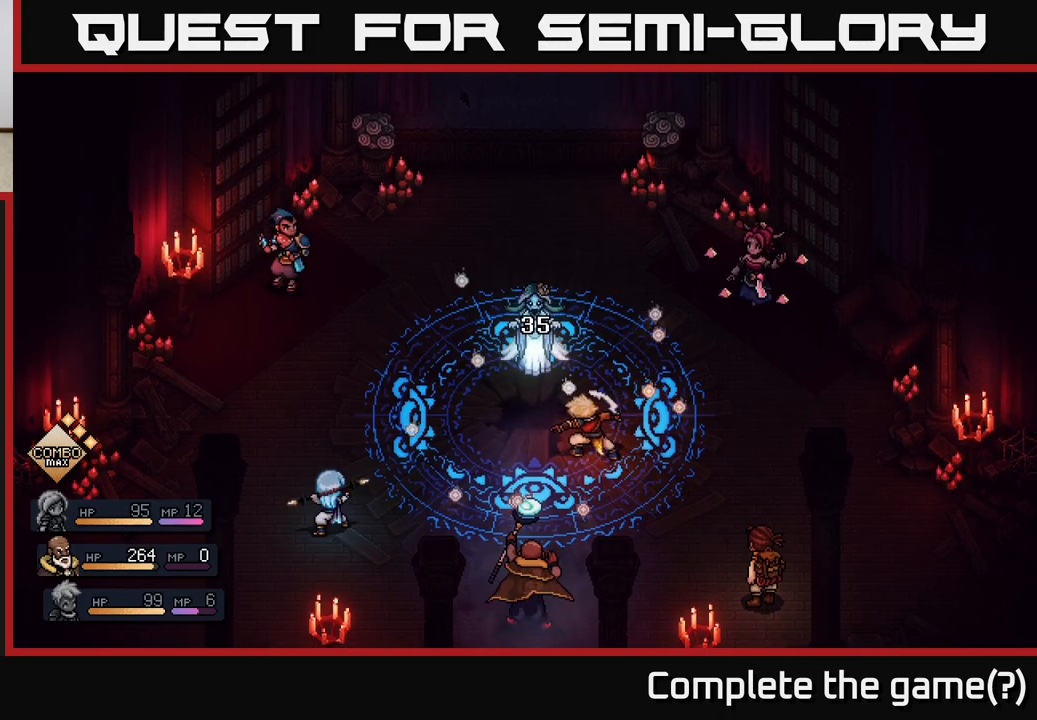
{"buttons": [], "left_stick": "center", "right_stick": "center", "events": []}
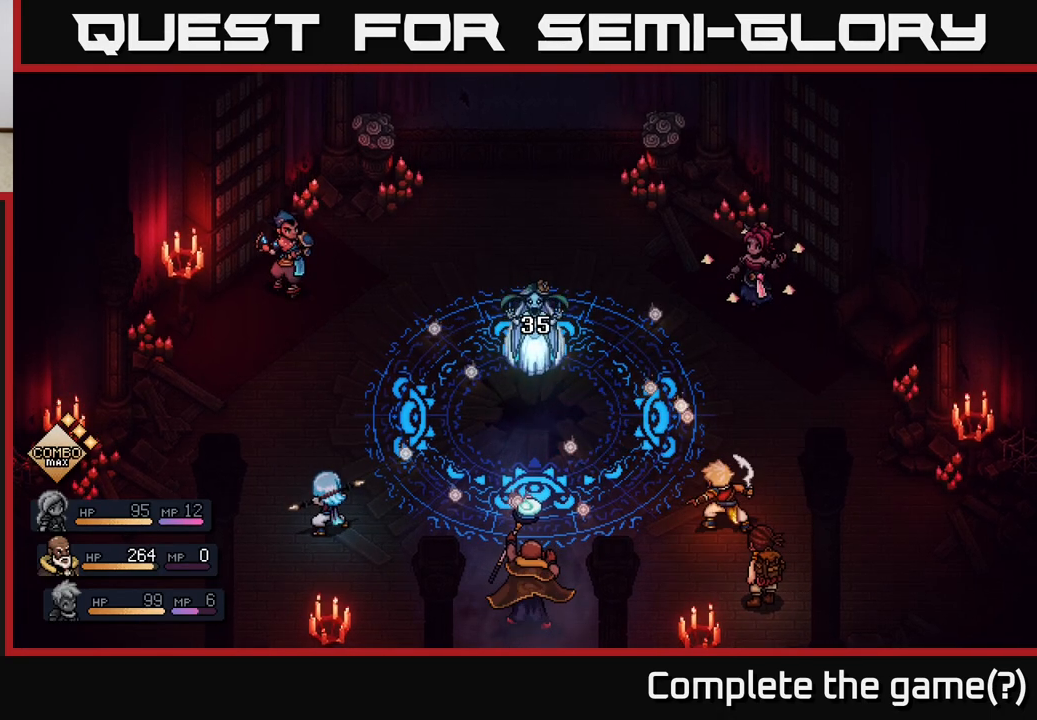
{"buttons": [], "left_stick": "center", "right_stick": "center", "events": []}
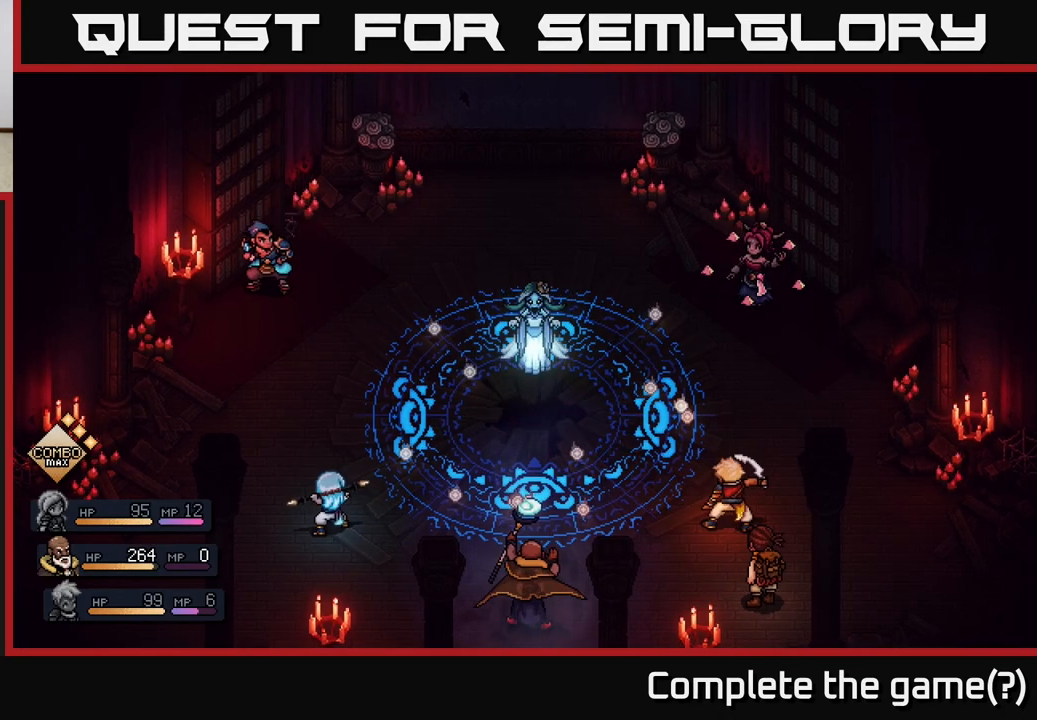
{"buttons": [], "left_stick": "center", "right_stick": "center", "events": []}
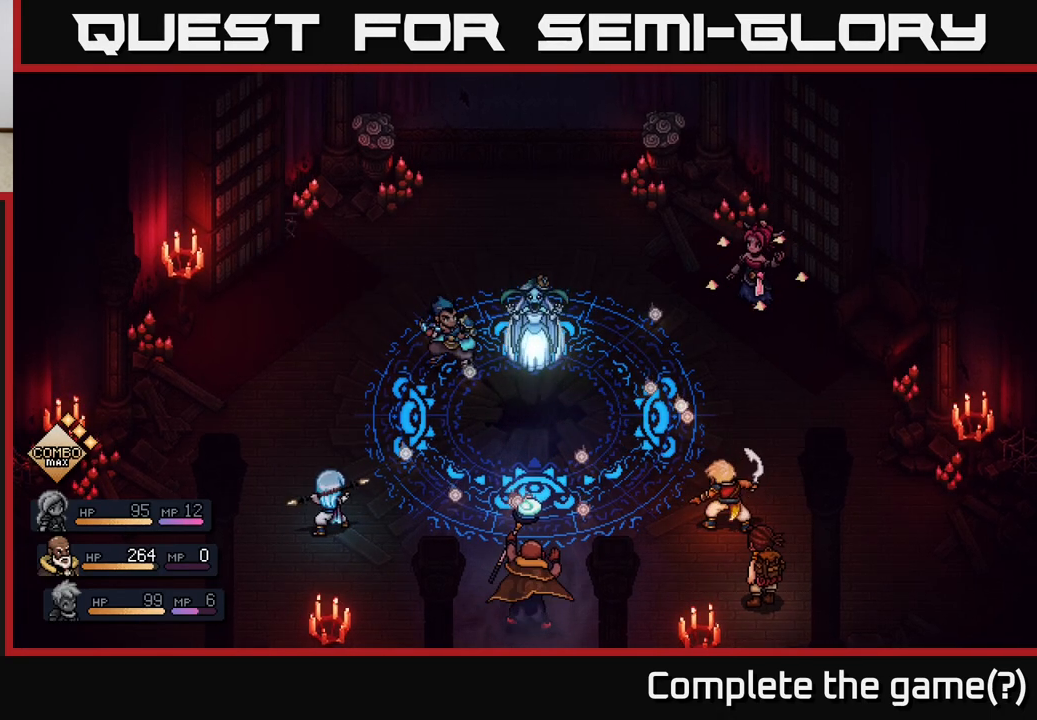
{"buttons": [], "left_stick": "center", "right_stick": "center", "events": []}
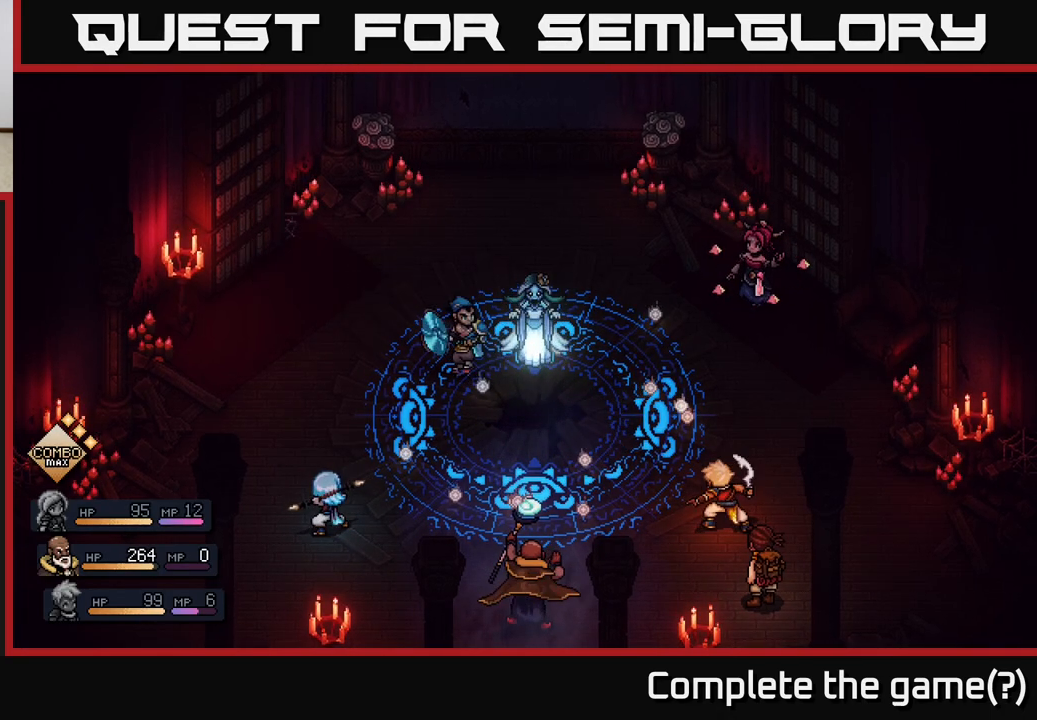
{"buttons": [], "left_stick": "center", "right_stick": "center", "events": [[217, "A", "down"], [367, "A", "up"]]}
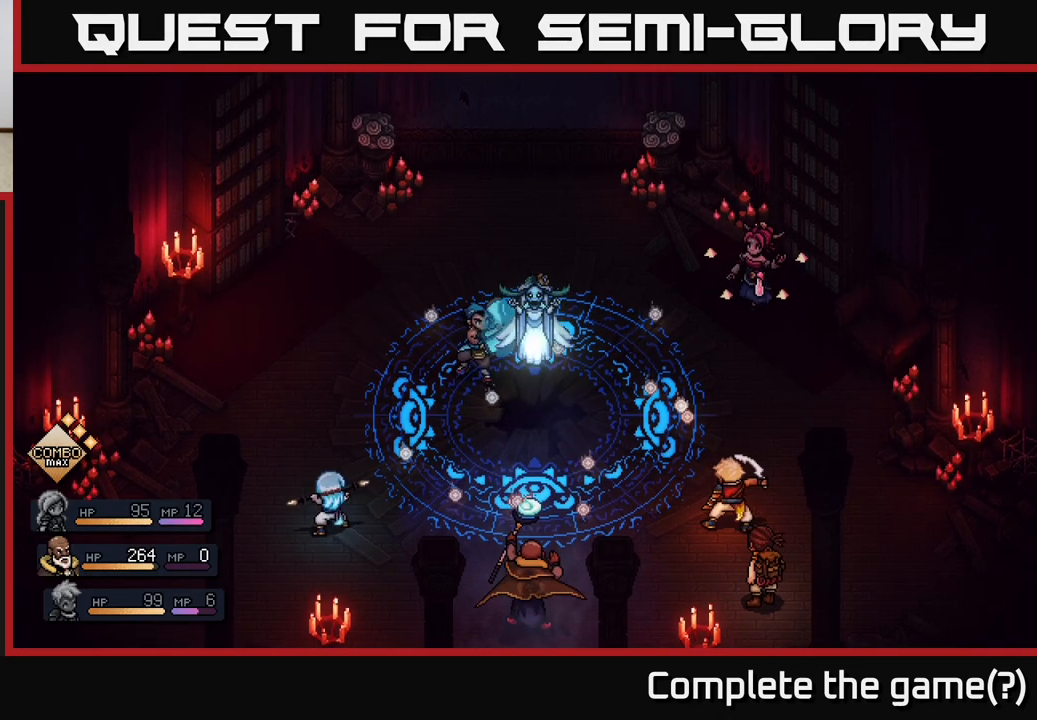
{"buttons": ["A"], "left_stick": "center", "right_stick": "center", "events": [[117, "A", "down"], [283, "A", "up"], [383, "A", "down"]]}
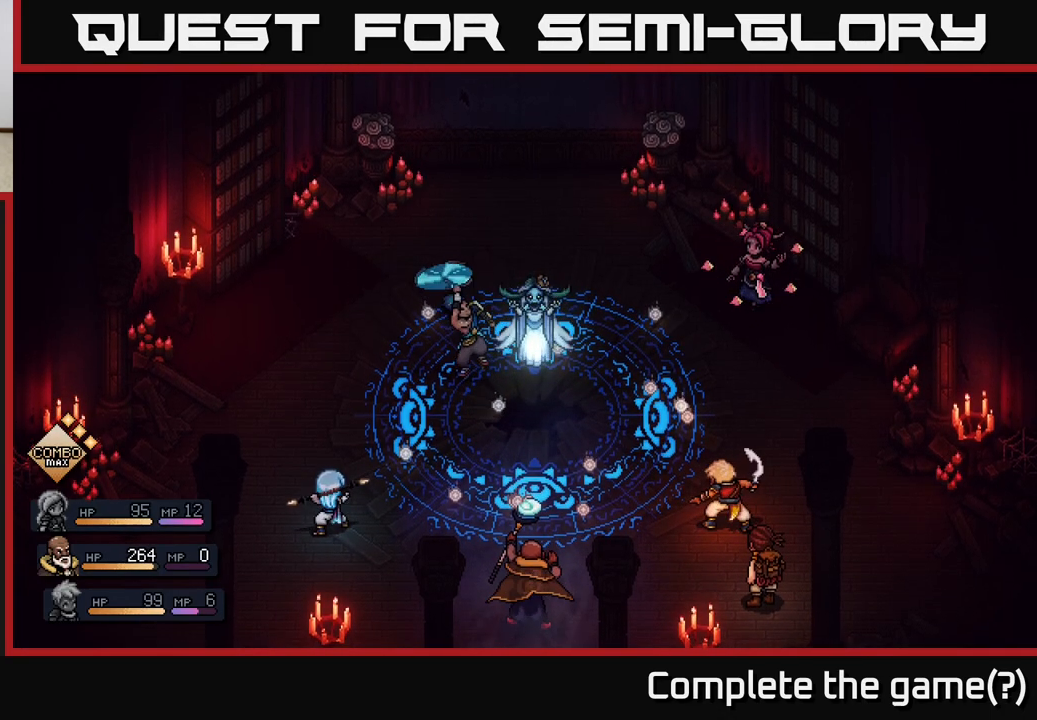
{"buttons": [], "left_stick": "center", "right_stick": "center", "events": [[33, "A", "up"], [117, "A", "down"], [267, "A", "up"]]}
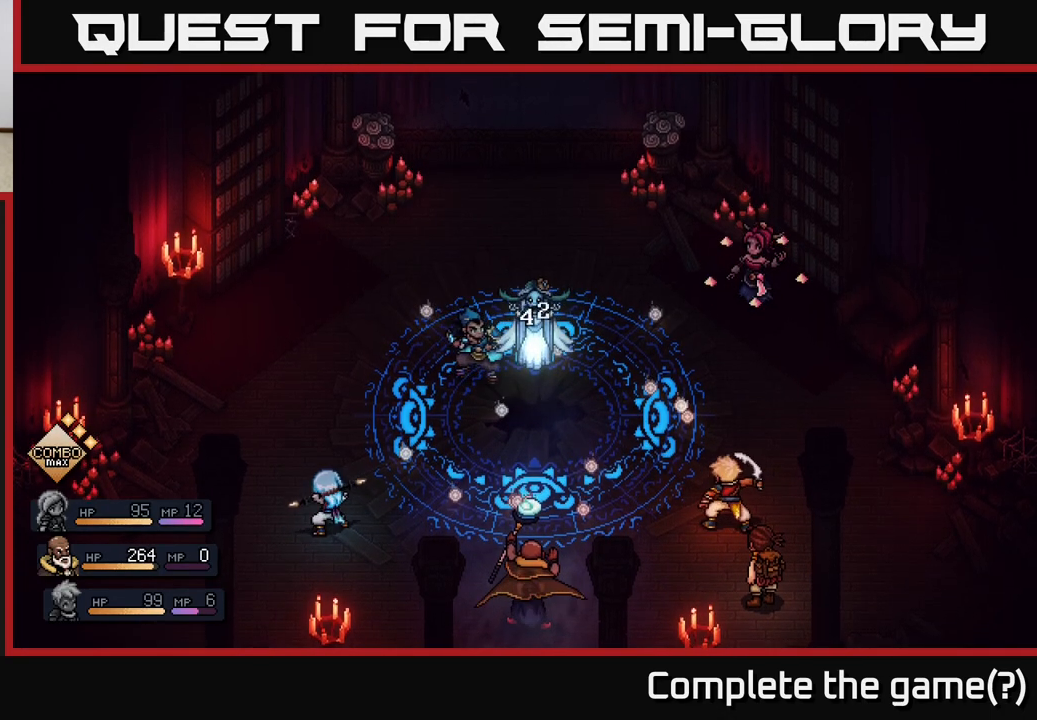
{"buttons": [], "left_stick": "center", "right_stick": "center", "events": [[150, "A", "down"], [333, "A", "up"]]}
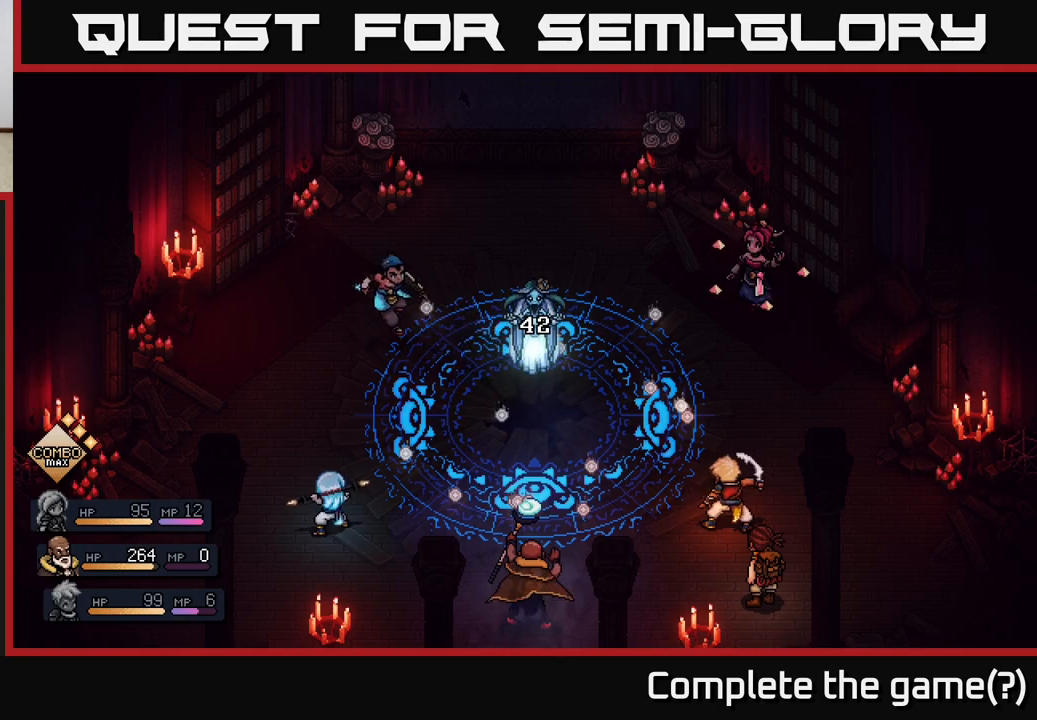
{"buttons": [], "left_stick": "center", "right_stick": "center", "events": []}
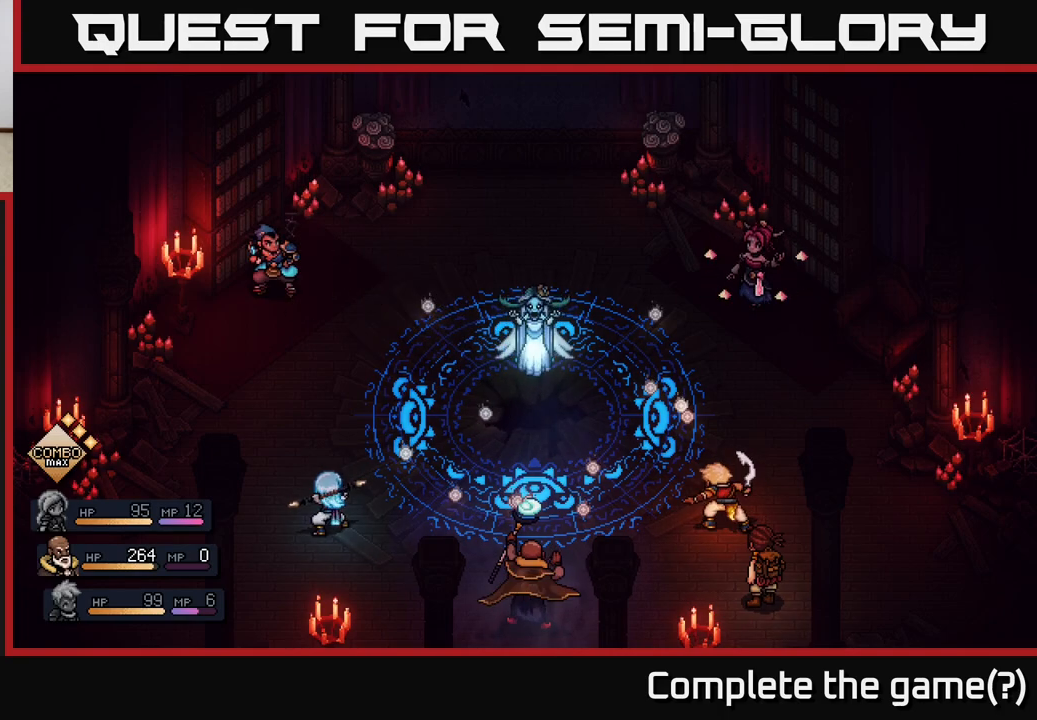
{"buttons": [], "left_stick": "center", "right_stick": "center", "events": []}
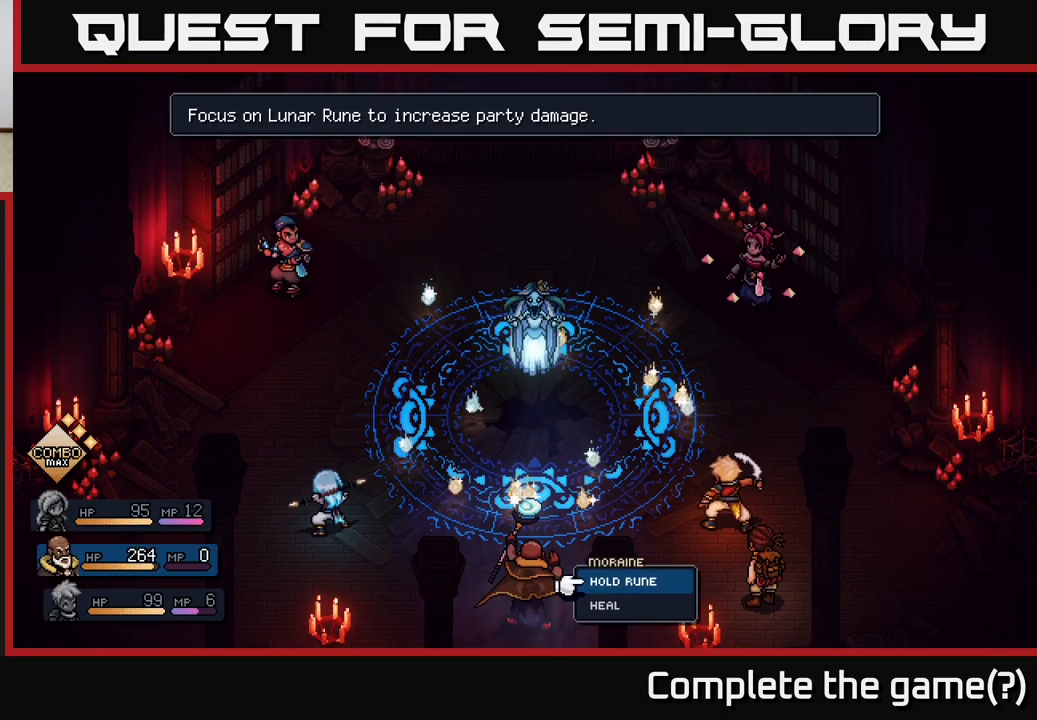
{"buttons": [], "left_stick": "center", "right_stick": "center", "events": []}
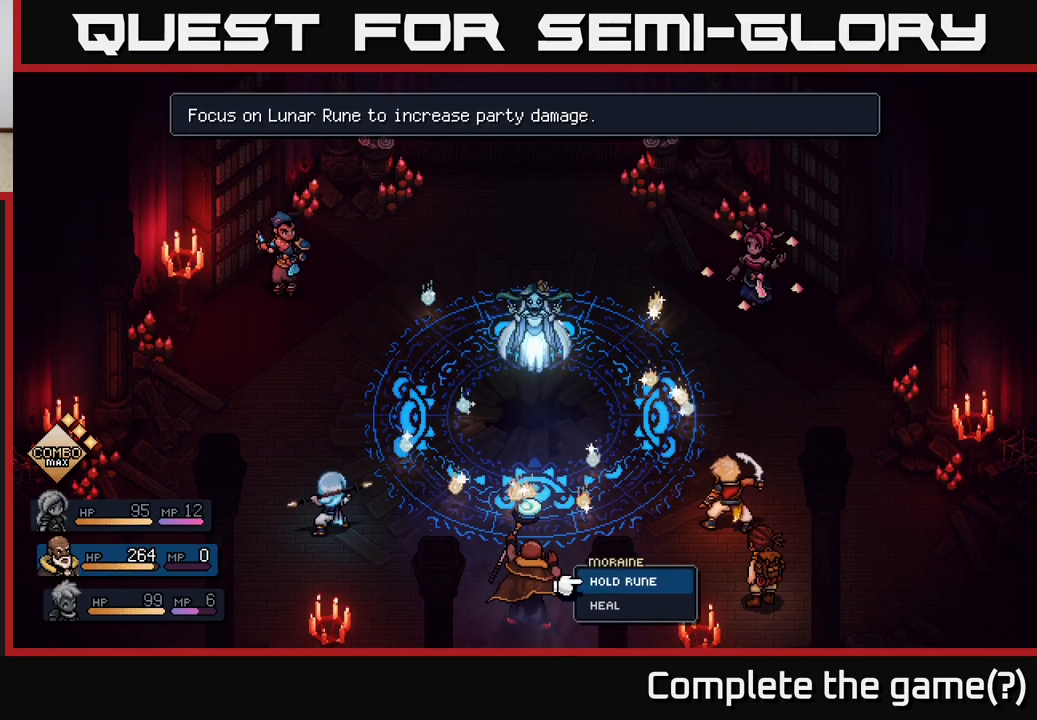
{"buttons": [], "left_stick": "center", "right_stick": "center", "events": []}
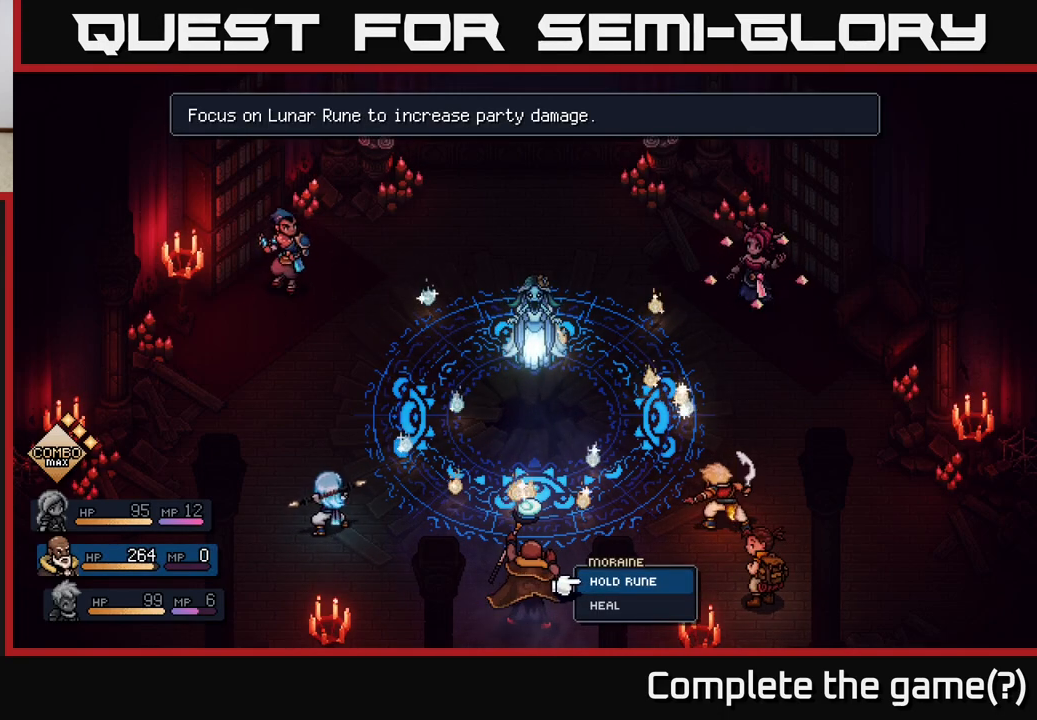
{"buttons": [], "left_stick": "center", "right_stick": "center", "events": [[267, "left_stick", "right"], [467, "left_stick", "center"]]}
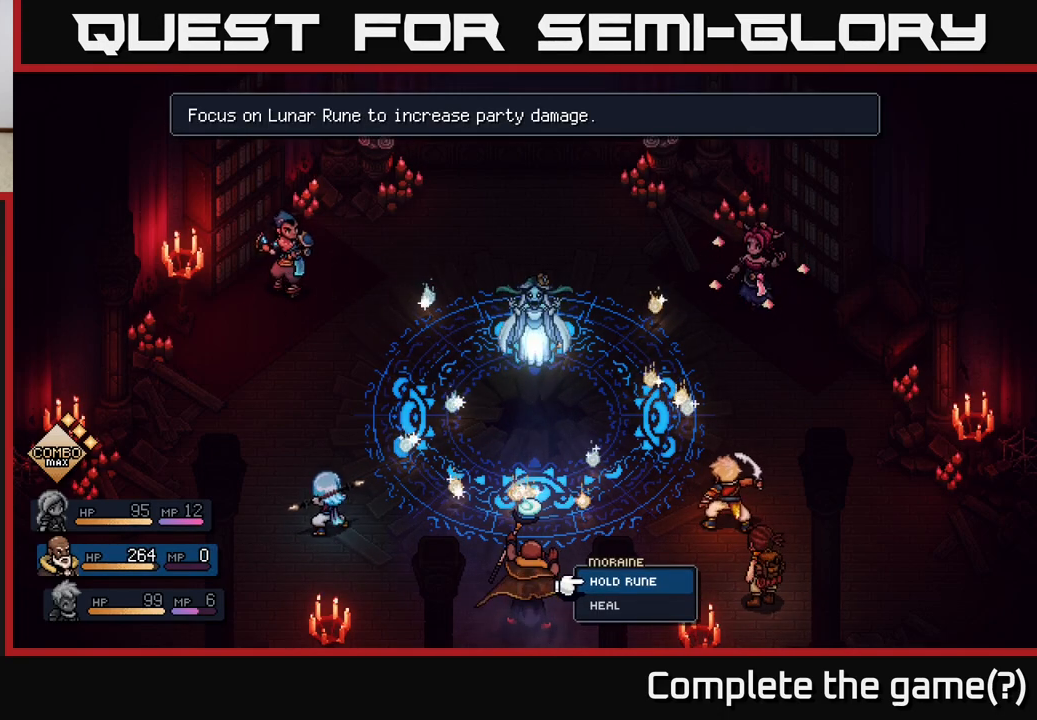
{"buttons": [], "left_stick": "right", "right_stick": "center", "events": [[433, "left_stick", "right"]]}
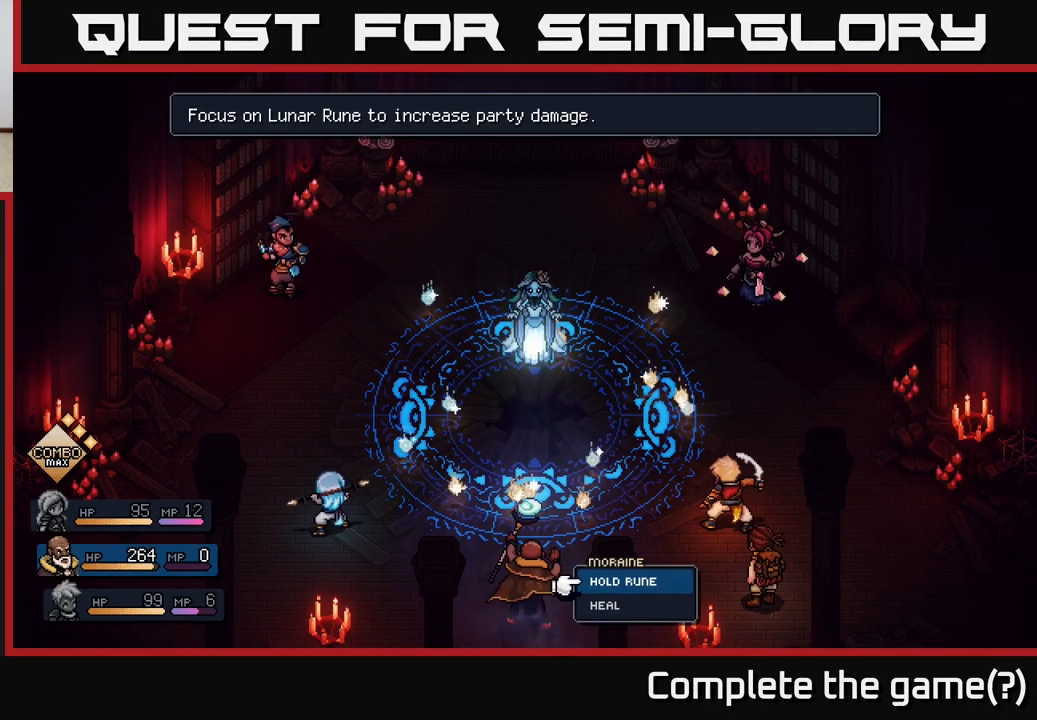
{"buttons": [], "left_stick": "center", "right_stick": "center", "events": [[100, "left_stick", "center"], [300, "A", "down"], [433, "A", "up"]]}
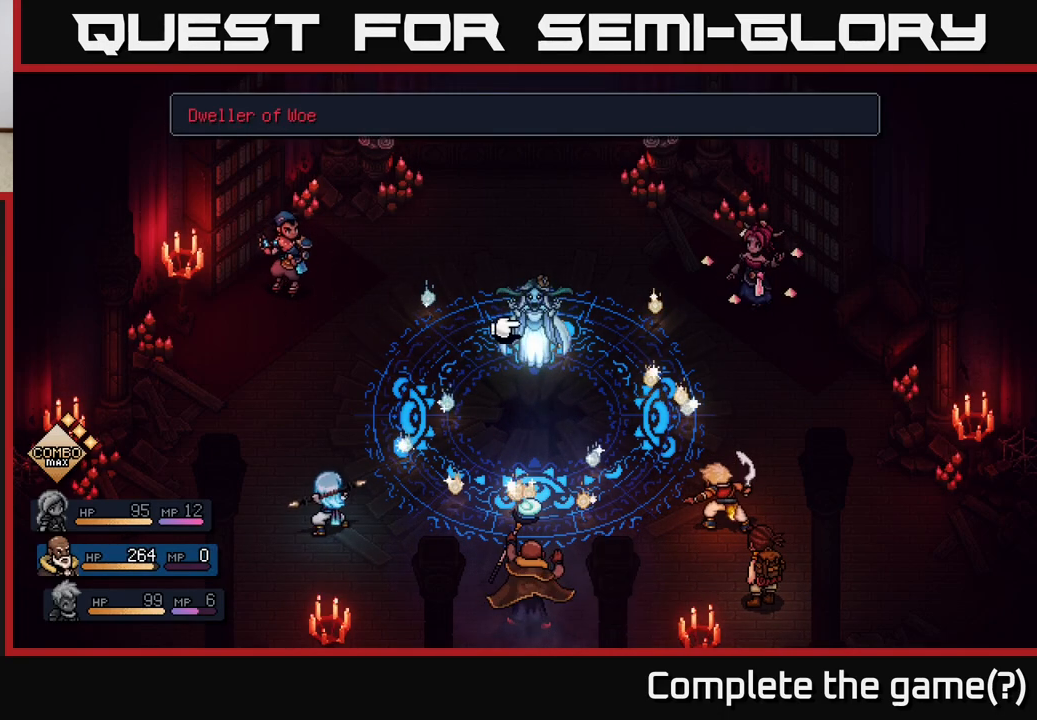
{"buttons": [], "left_stick": "center", "right_stick": "center", "events": [[117, "A", "down"], [200, "A", "up"]]}
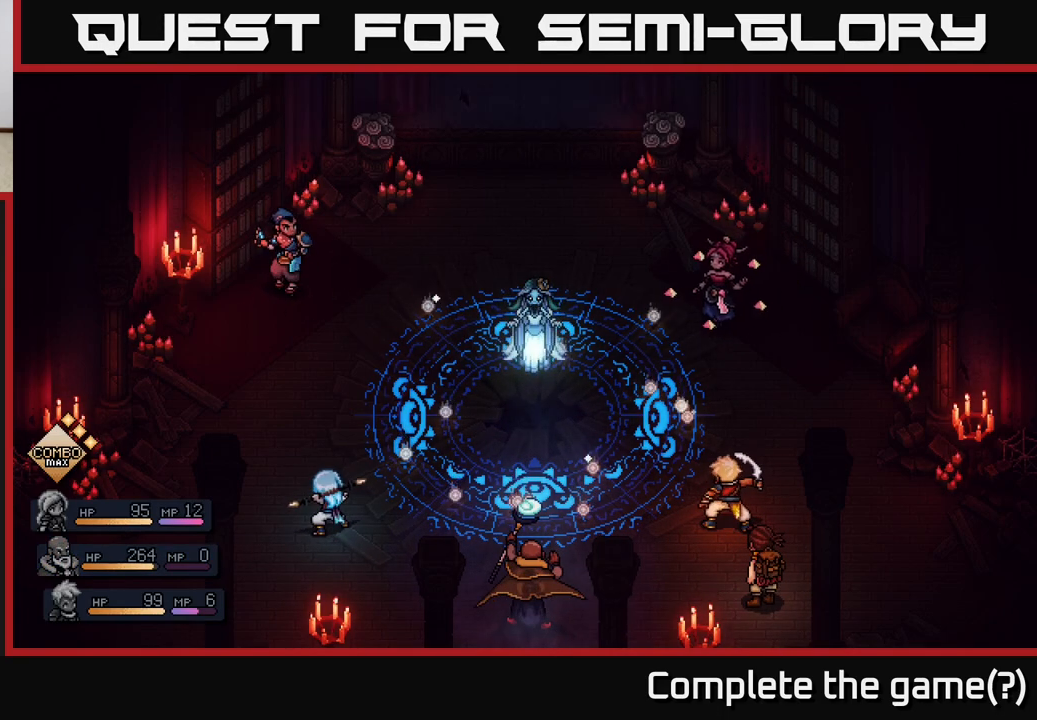
{"buttons": [], "left_stick": "center", "right_stick": "center", "events": []}
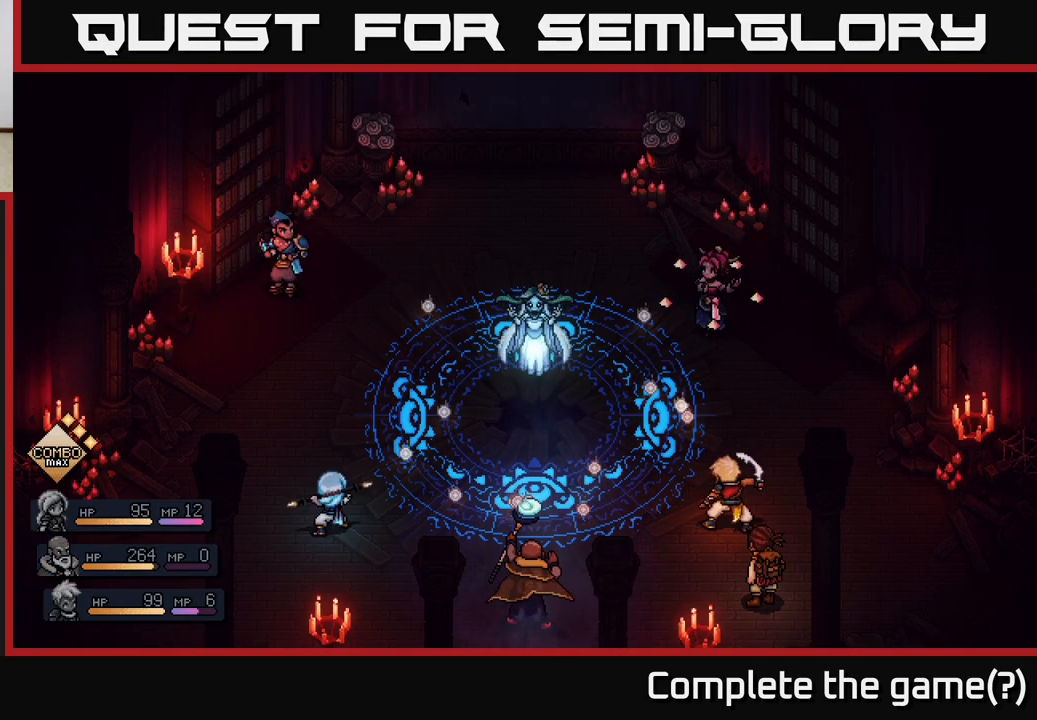
{"buttons": [], "left_stick": "center", "right_stick": "center", "events": []}
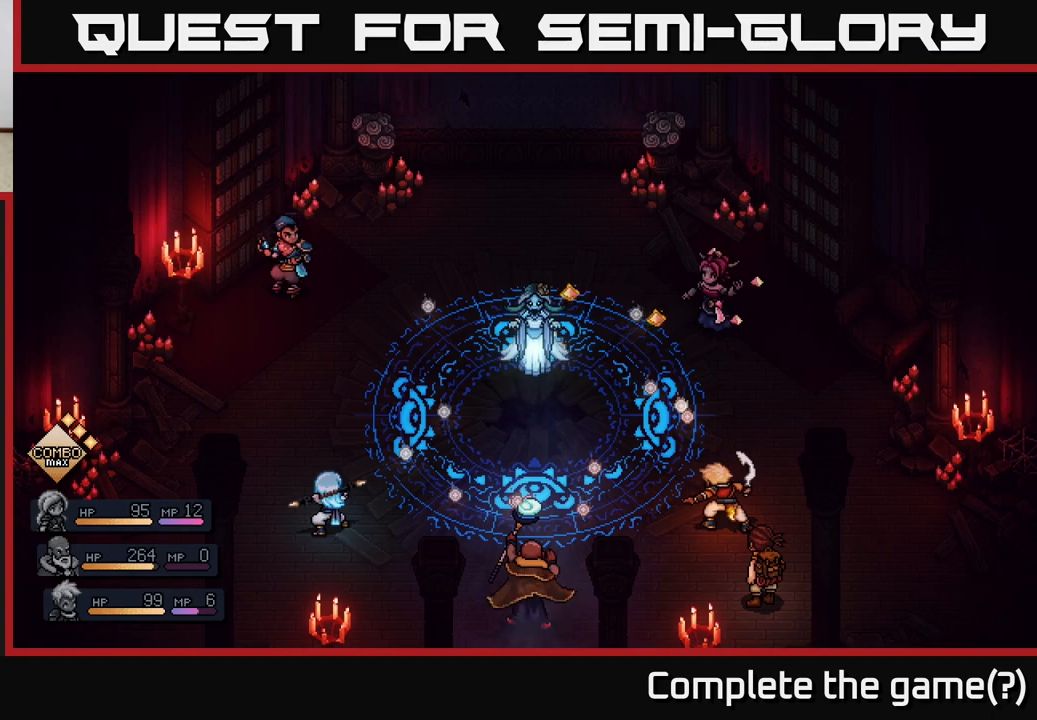
{"buttons": [], "left_stick": "center", "right_stick": "center", "events": []}
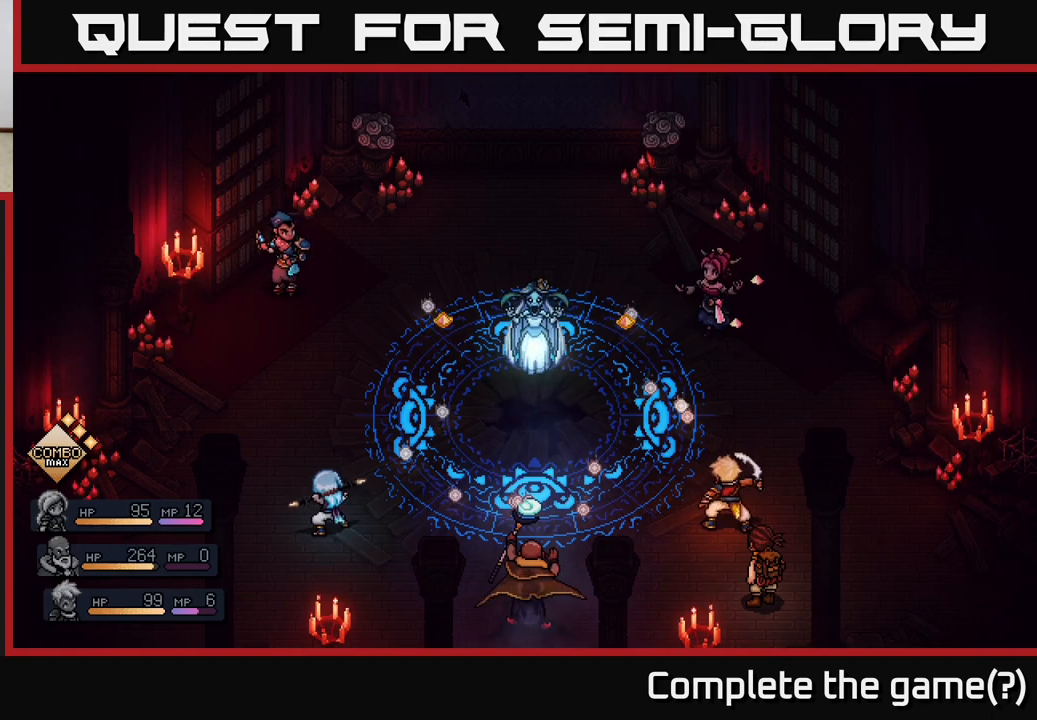
{"buttons": [], "left_stick": "center", "right_stick": "center", "events": []}
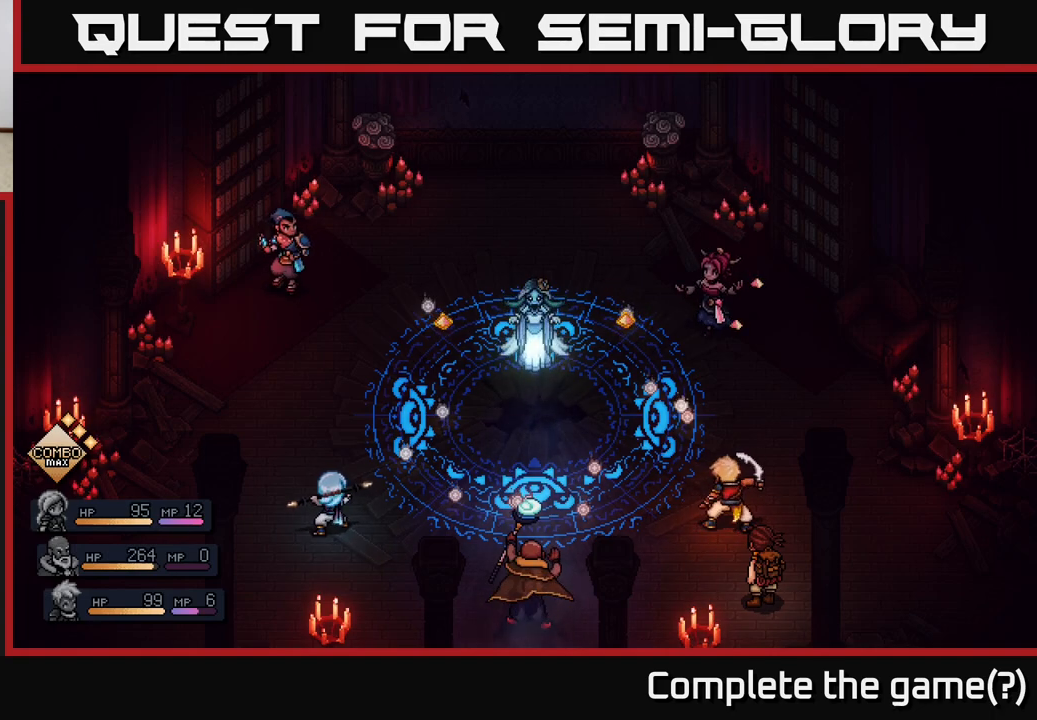
{"buttons": [], "left_stick": "center", "right_stick": "center", "events": []}
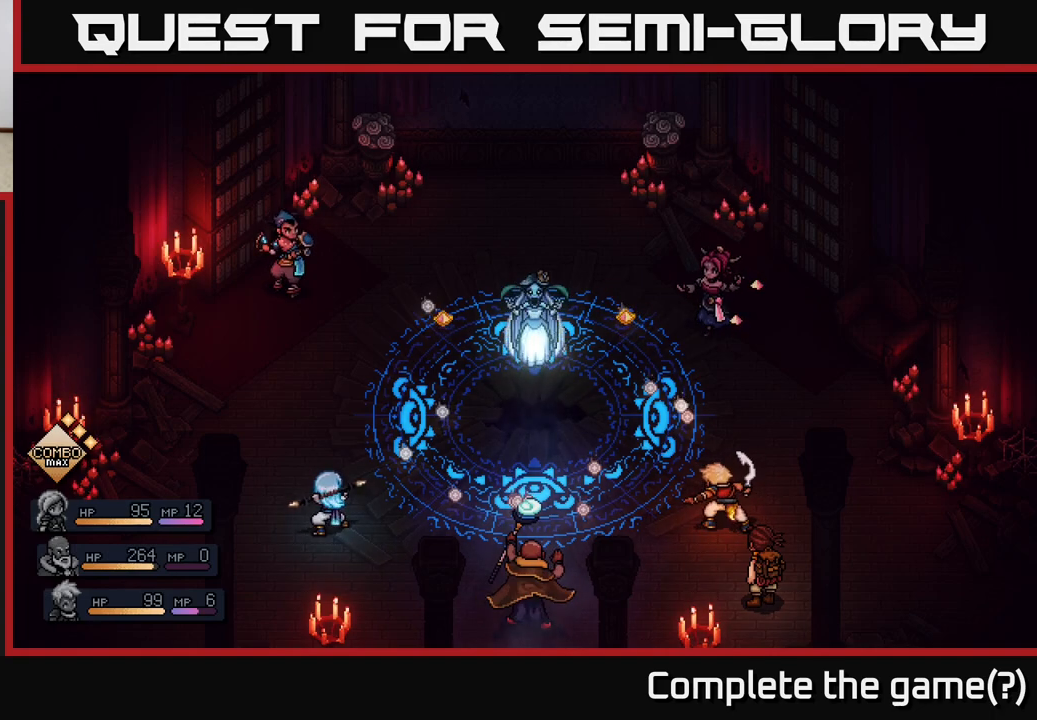
{"buttons": [], "left_stick": "center", "right_stick": "center", "events": []}
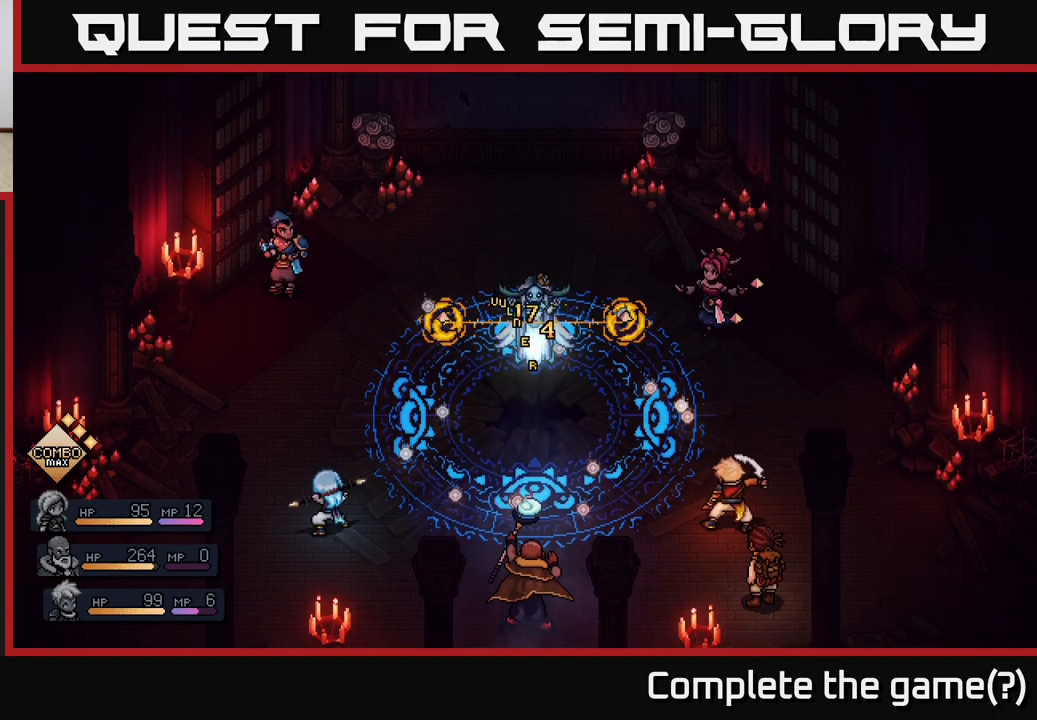
{"buttons": [], "left_stick": "center", "right_stick": "center", "events": [[33, "A", "down"], [267, "A", "up"]]}